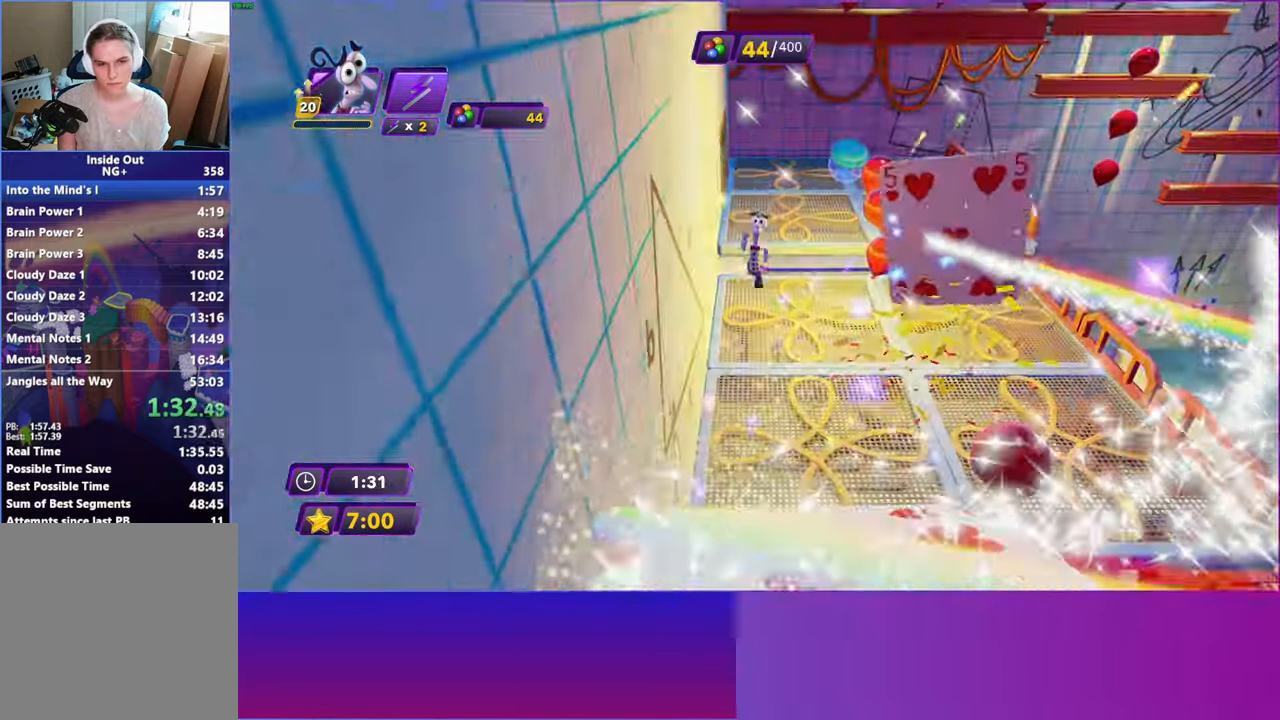
Gameplay with a controller (Xbox layout); each line is a JSON object with the inputs held at the frame after it. "events" lists button and stick changes between this image and that frame as [ms after this image, input, new state], when the widget could be followed in between.
{"buttons": ["A"], "left_stick": "down", "right_stick": "center", "events": [[200, "A", "down"]]}
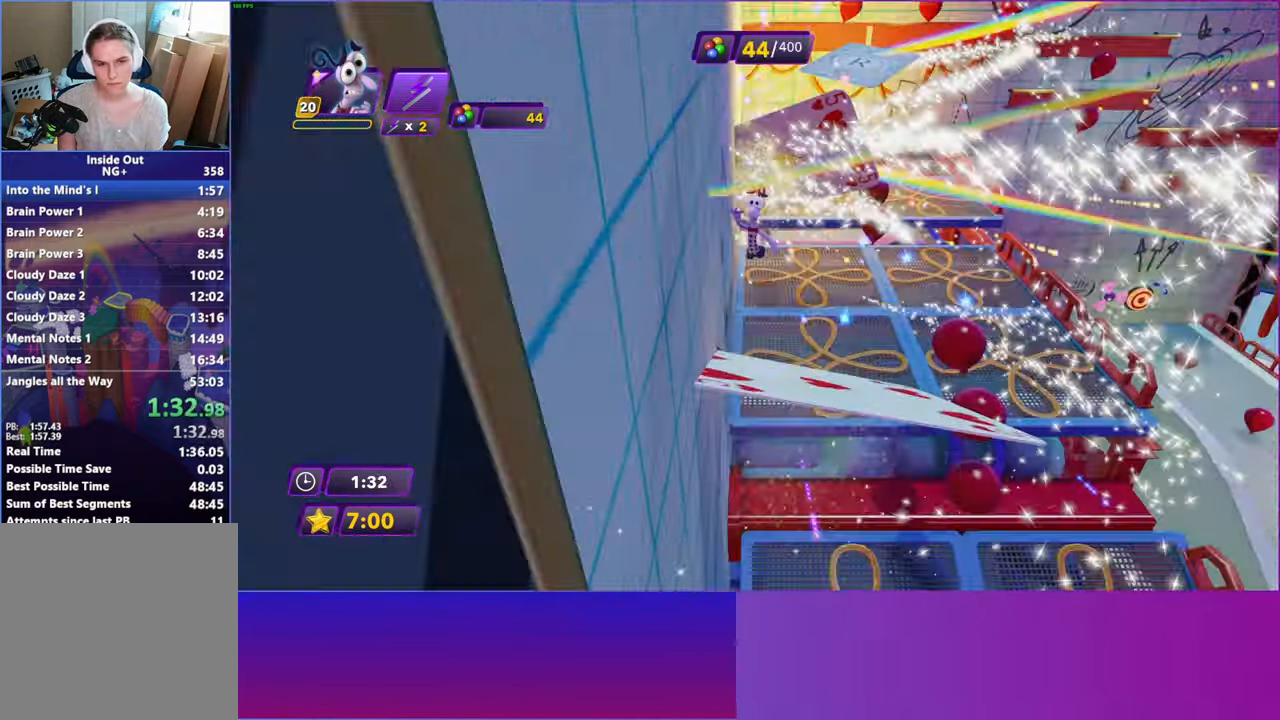
{"buttons": [], "left_stick": "up", "right_stick": "center", "events": [[317, "A", "up"], [367, "left_stick", "left"], [450, "left_stick", "up"]]}
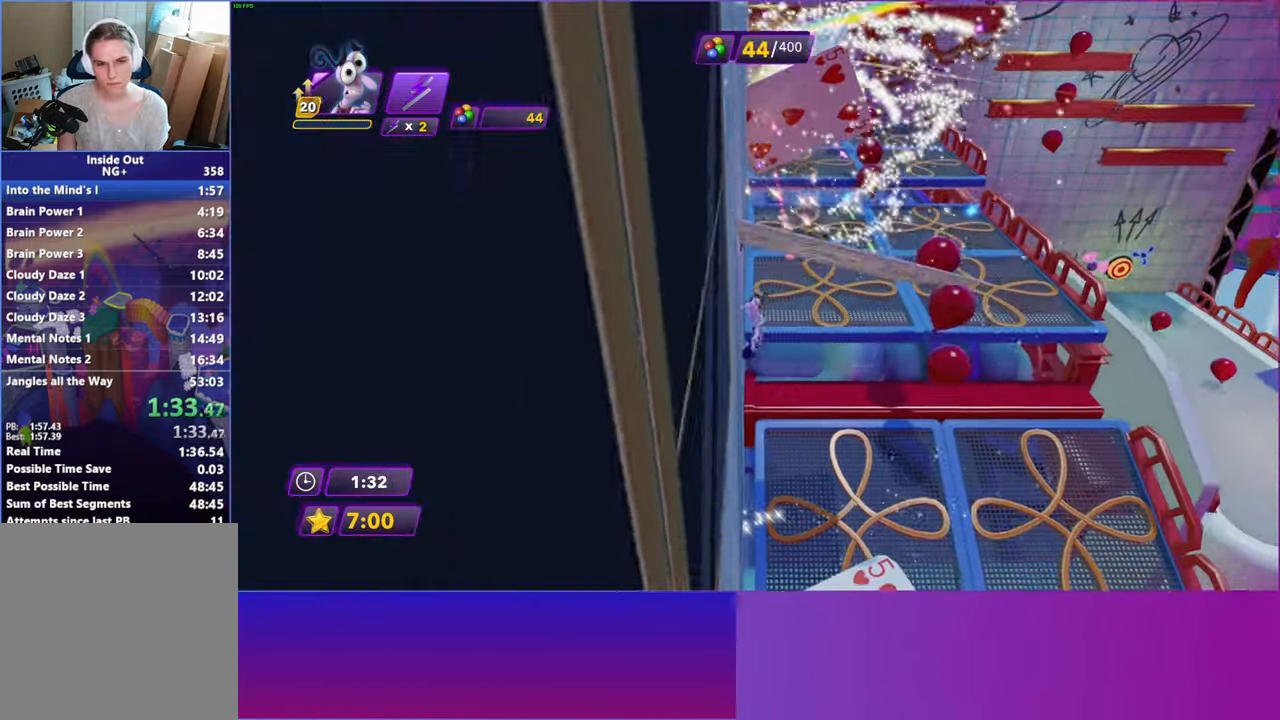
{"buttons": [], "left_stick": "up", "right_stick": "center", "events": [[200, "A", "down"], [367, "A", "up"]]}
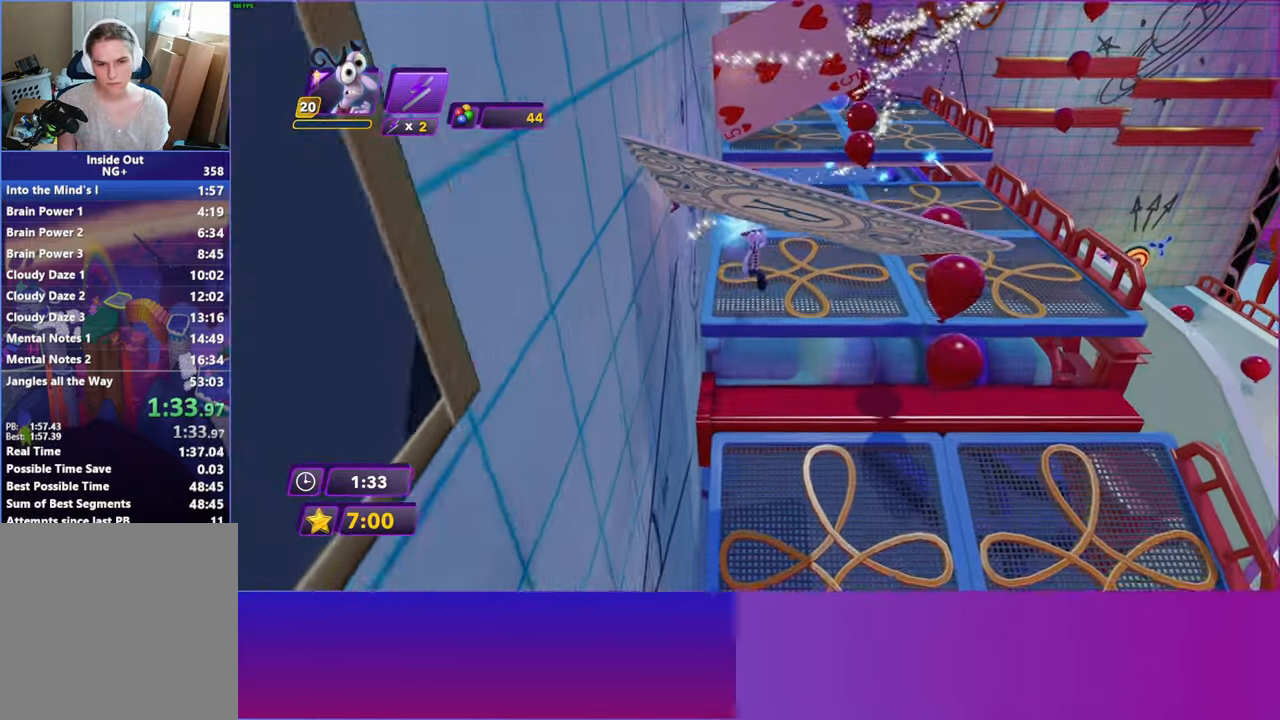
{"buttons": ["A"], "left_stick": "down", "right_stick": "center", "events": [[133, "left_stick", "left"], [217, "A", "down"], [233, "left_stick", "down"], [367, "A", "up"], [467, "A", "down"]]}
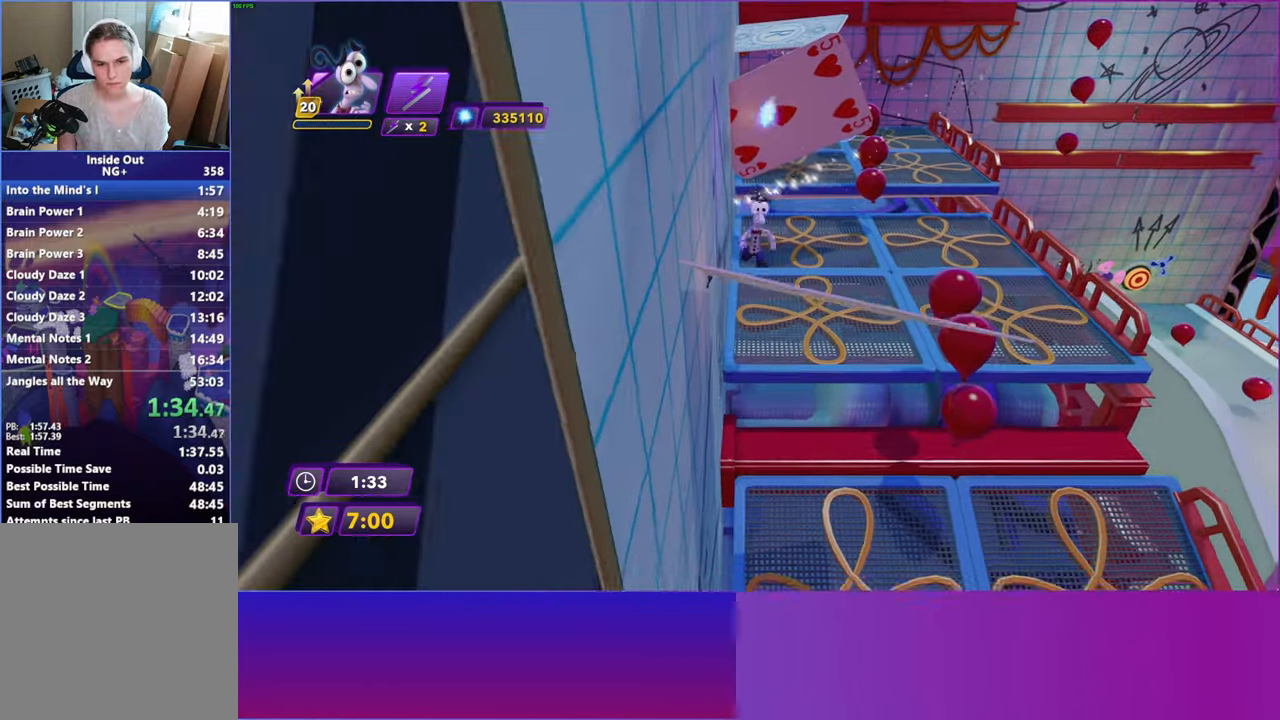
{"buttons": [], "left_stick": "up", "right_stick": "center", "events": [[167, "A", "up"], [250, "left_stick", "down-left"], [367, "left_stick", "up-left"], [433, "left_stick", "up"]]}
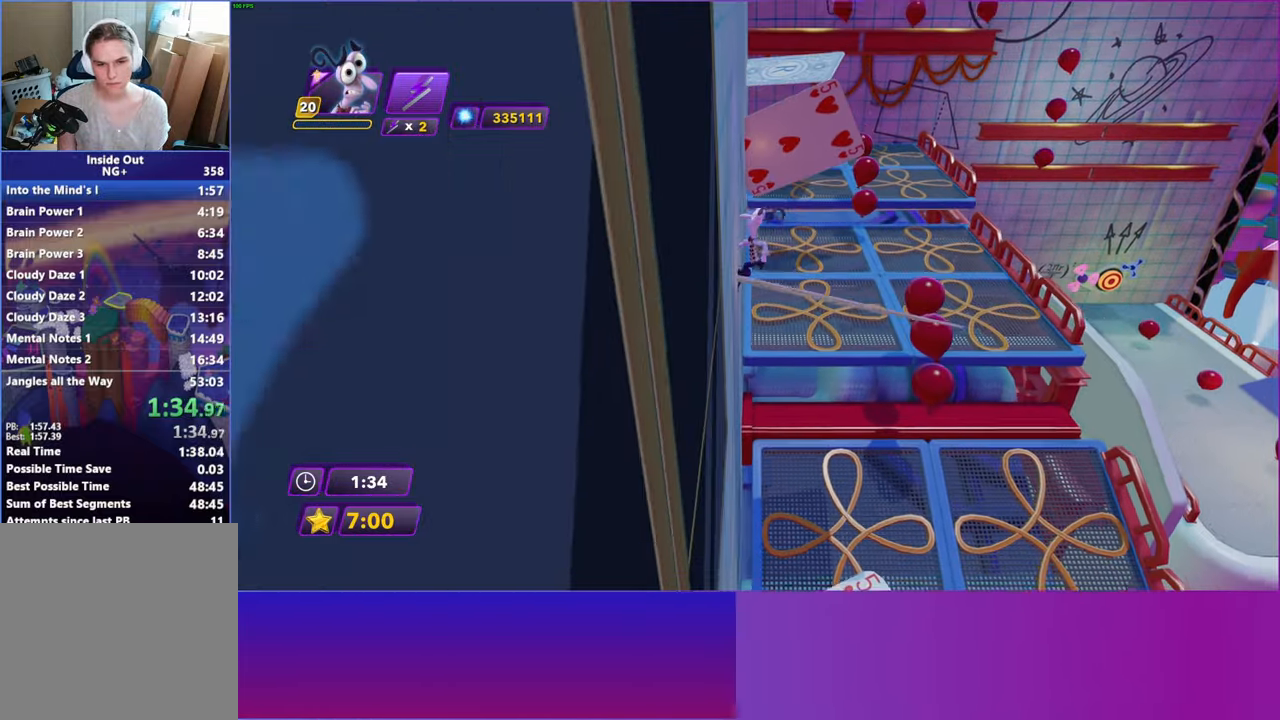
{"buttons": ["A"], "left_stick": "up", "right_stick": "center", "events": [[117, "A", "down"], [267, "A", "up"], [483, "A", "down"]]}
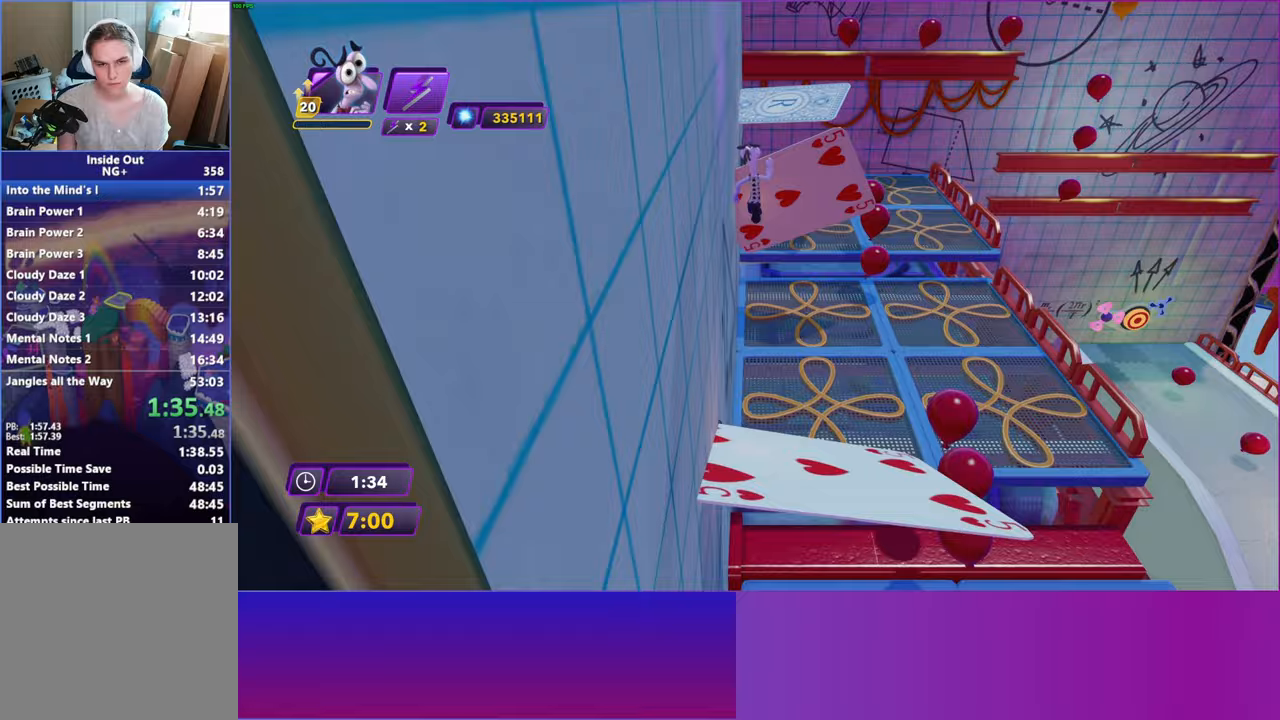
{"buttons": [], "left_stick": "up", "right_stick": "center", "events": [[83, "A", "up"]]}
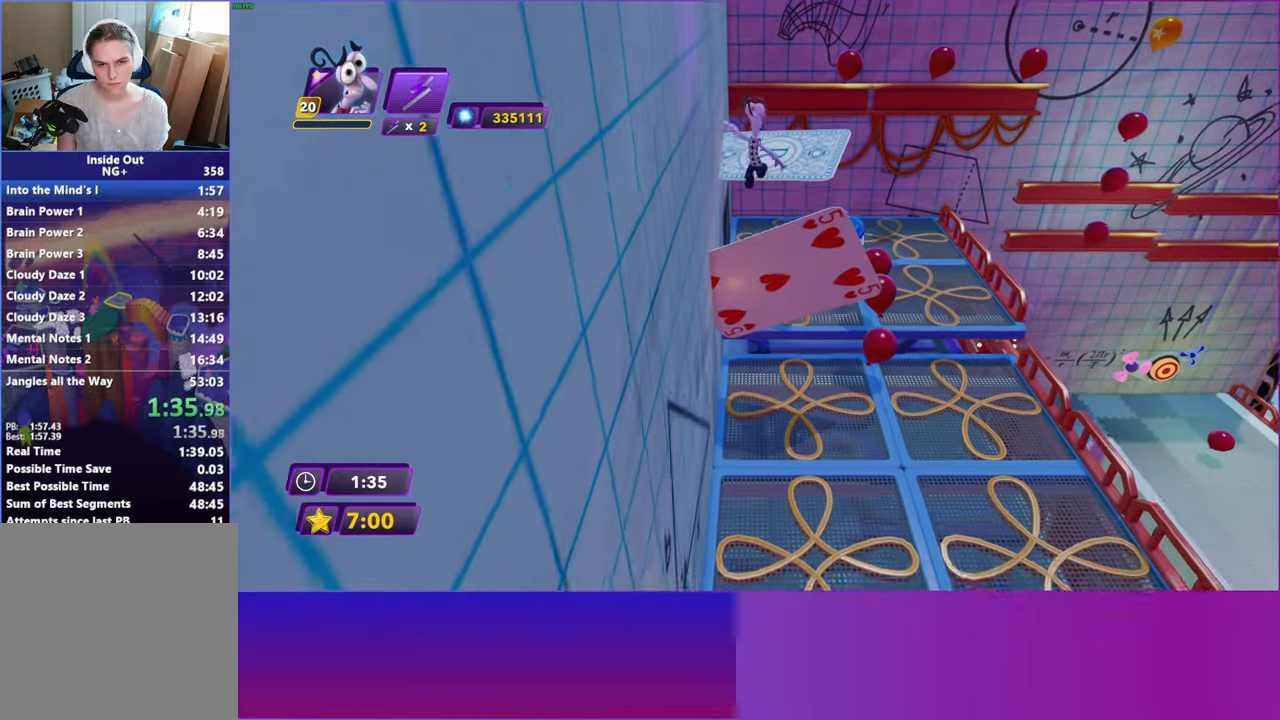
{"buttons": [], "left_stick": "up", "right_stick": "center", "events": [[233, "A", "down"], [350, "A", "up"]]}
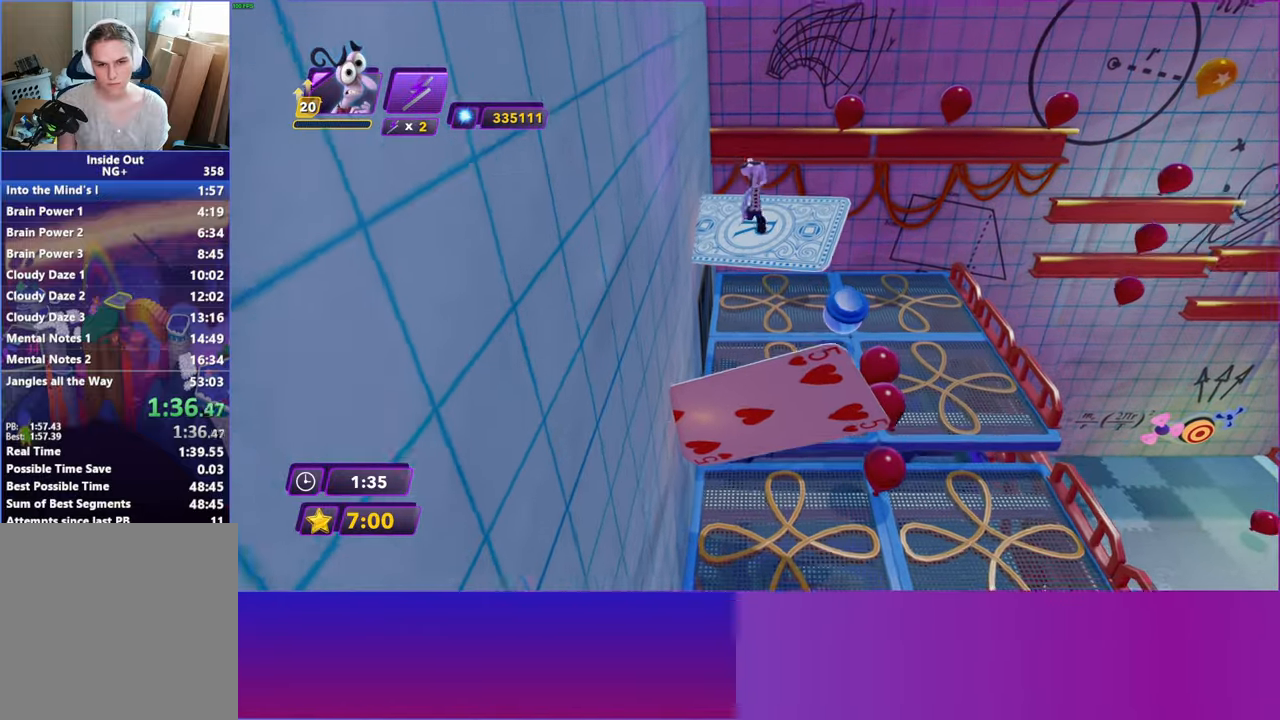
{"buttons": [], "left_stick": "up", "right_stick": "center", "events": []}
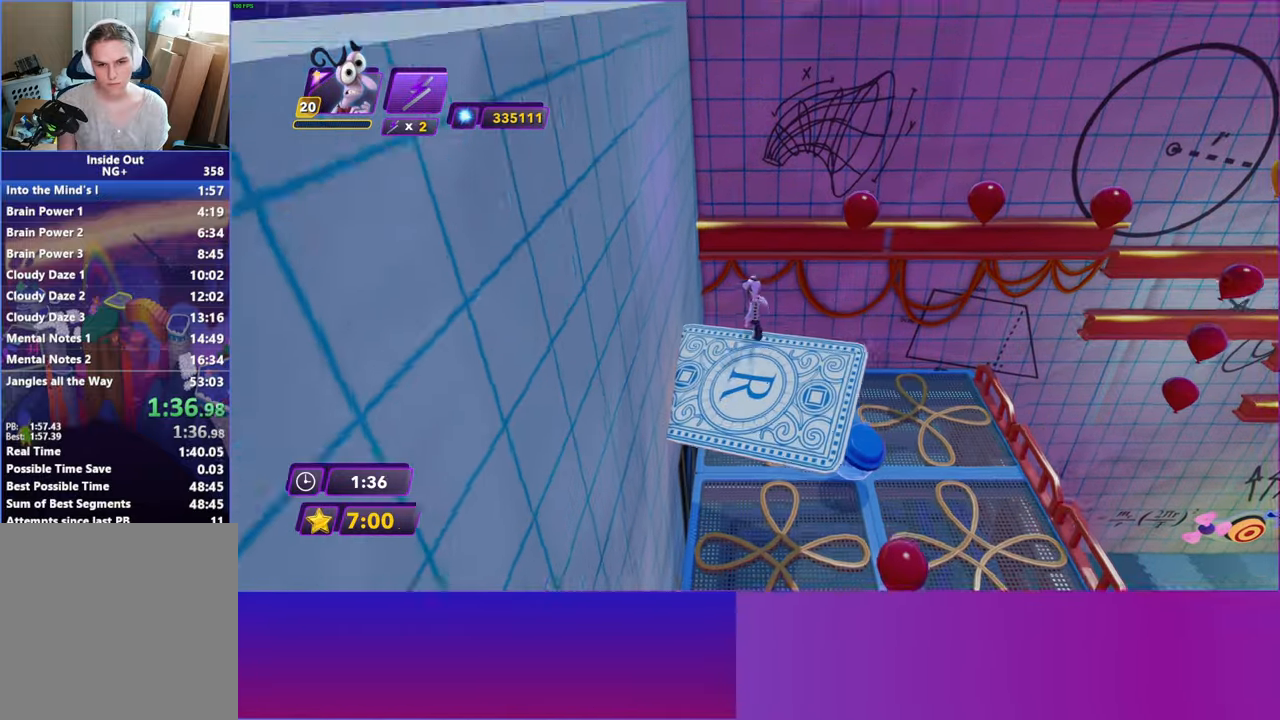
{"buttons": ["A"], "left_stick": "up-right", "right_stick": "center", "events": [[83, "A", "down"], [100, "left_stick", "up-right"], [300, "A", "up"], [467, "A", "down"]]}
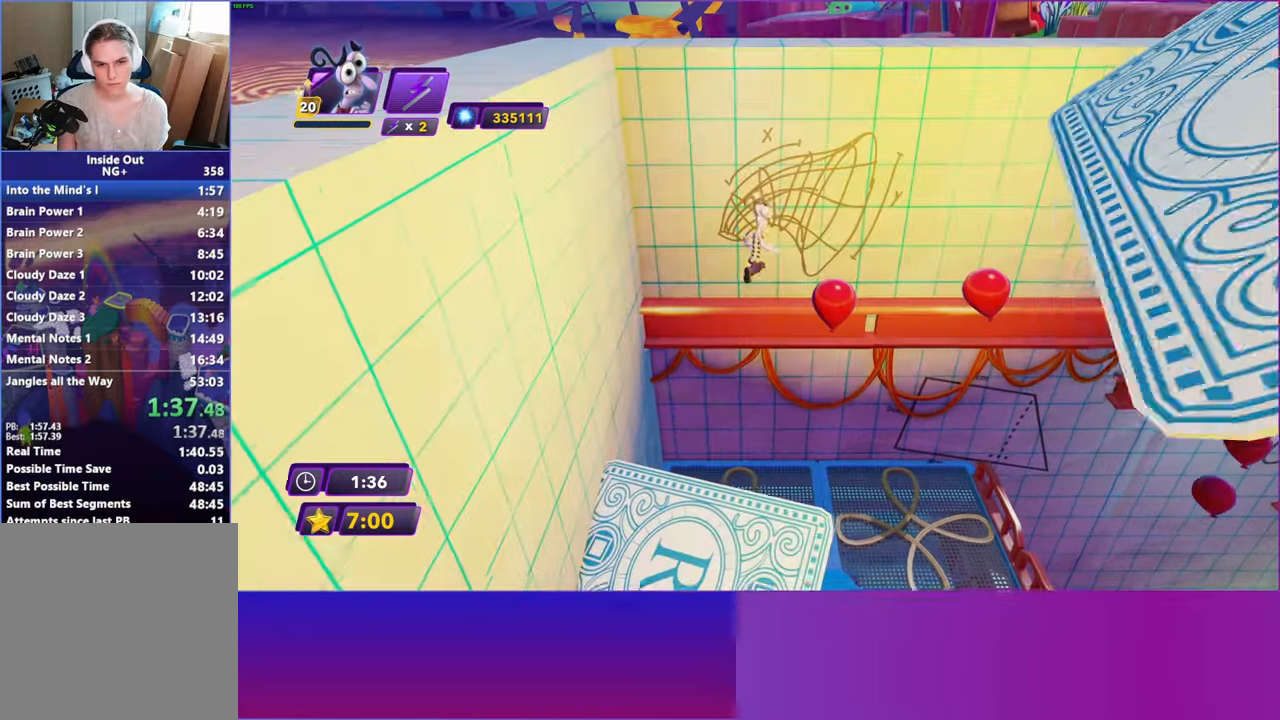
{"buttons": [], "left_stick": "right", "right_stick": "center", "events": [[100, "left_stick", "right"], [450, "A", "up"]]}
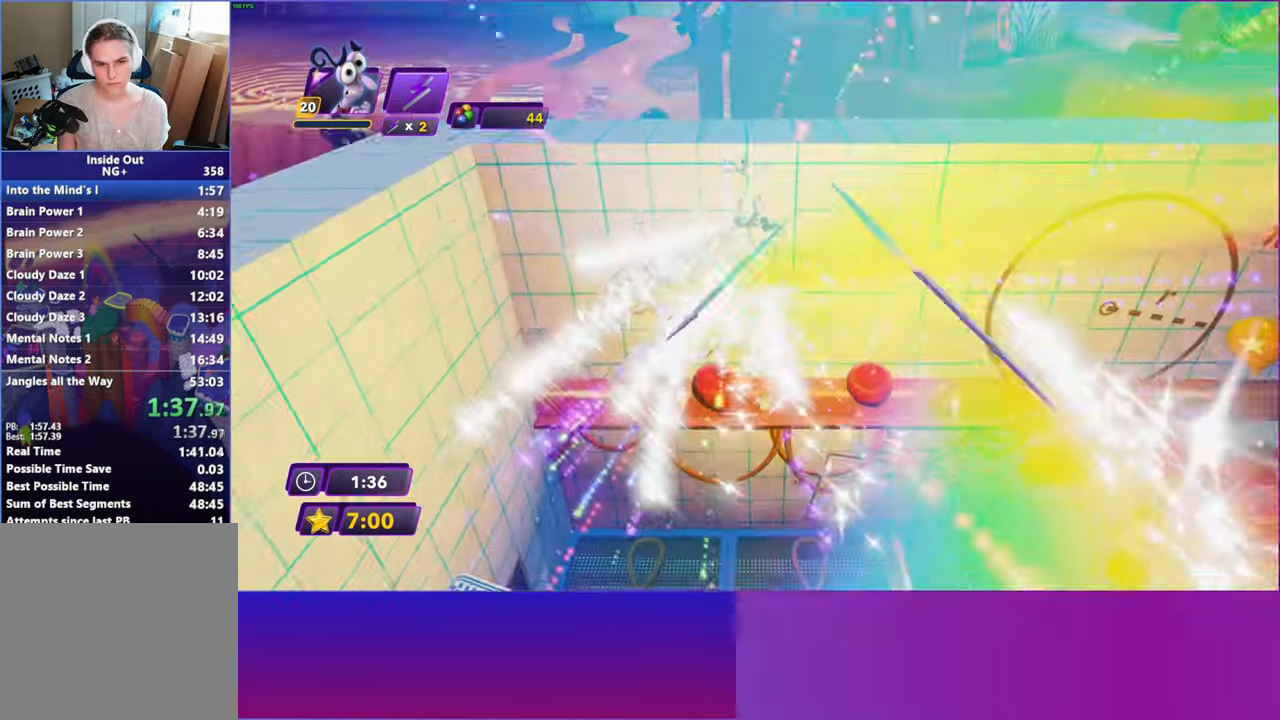
{"buttons": ["A"], "left_stick": "right", "right_stick": "center", "events": [[233, "A", "down"]]}
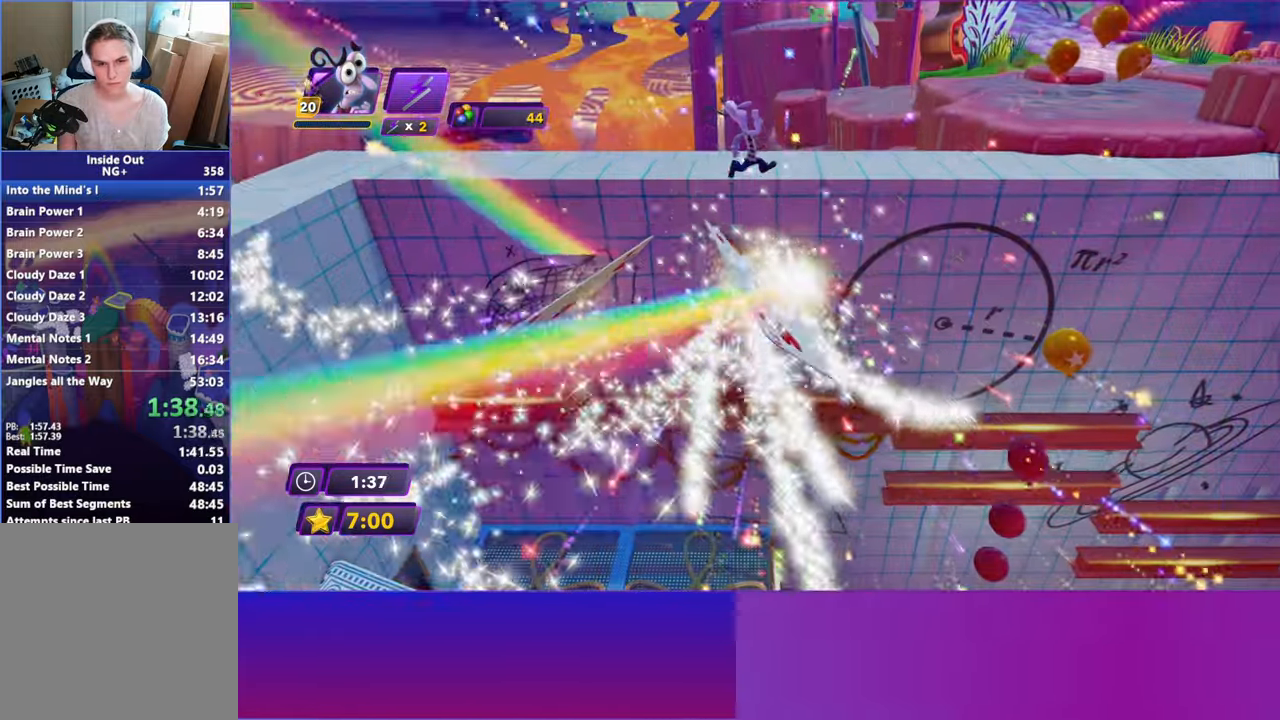
{"buttons": ["A"], "left_stick": "up-right", "right_stick": "center", "events": [[17, "A", "up"], [217, "A", "down"], [250, "left_stick", "up-right"]]}
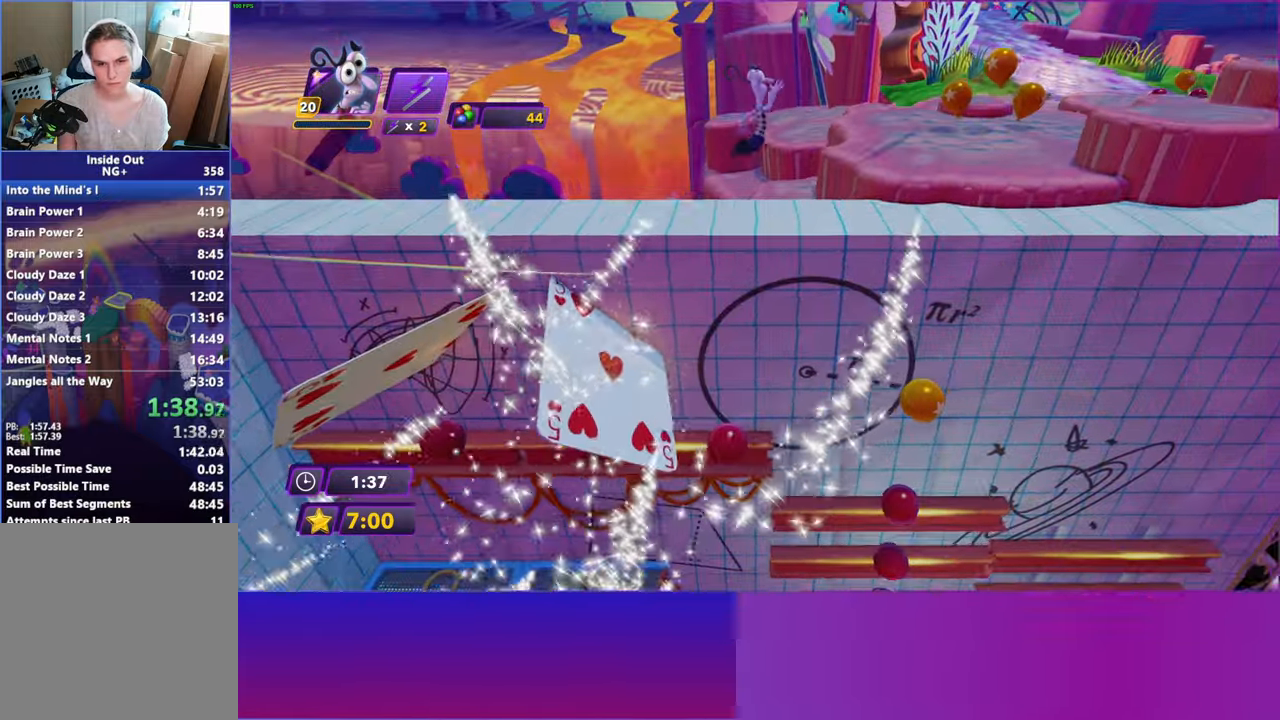
{"buttons": ["A"], "left_stick": "right", "right_stick": "center", "events": [[67, "left_stick", "right"], [283, "A", "up"], [483, "A", "down"]]}
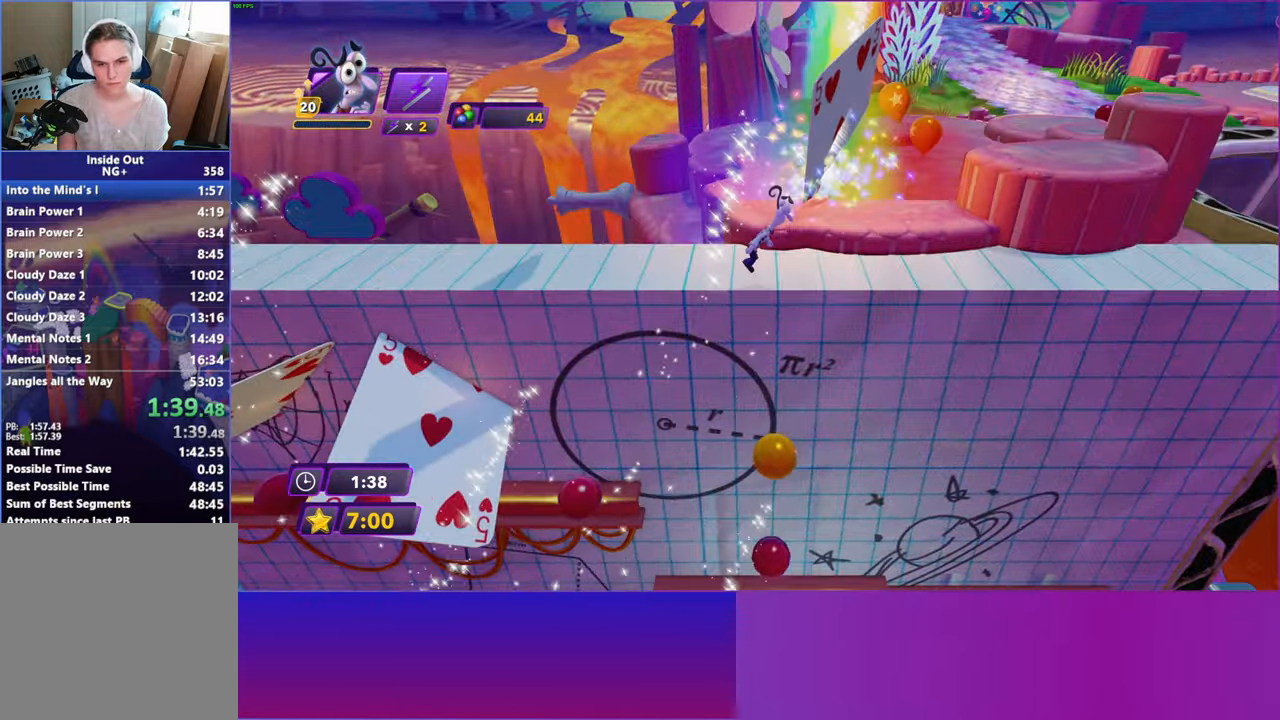
{"buttons": [], "left_stick": "right", "right_stick": "center", "events": [[150, "A", "up"], [283, "A", "down"], [400, "A", "up"]]}
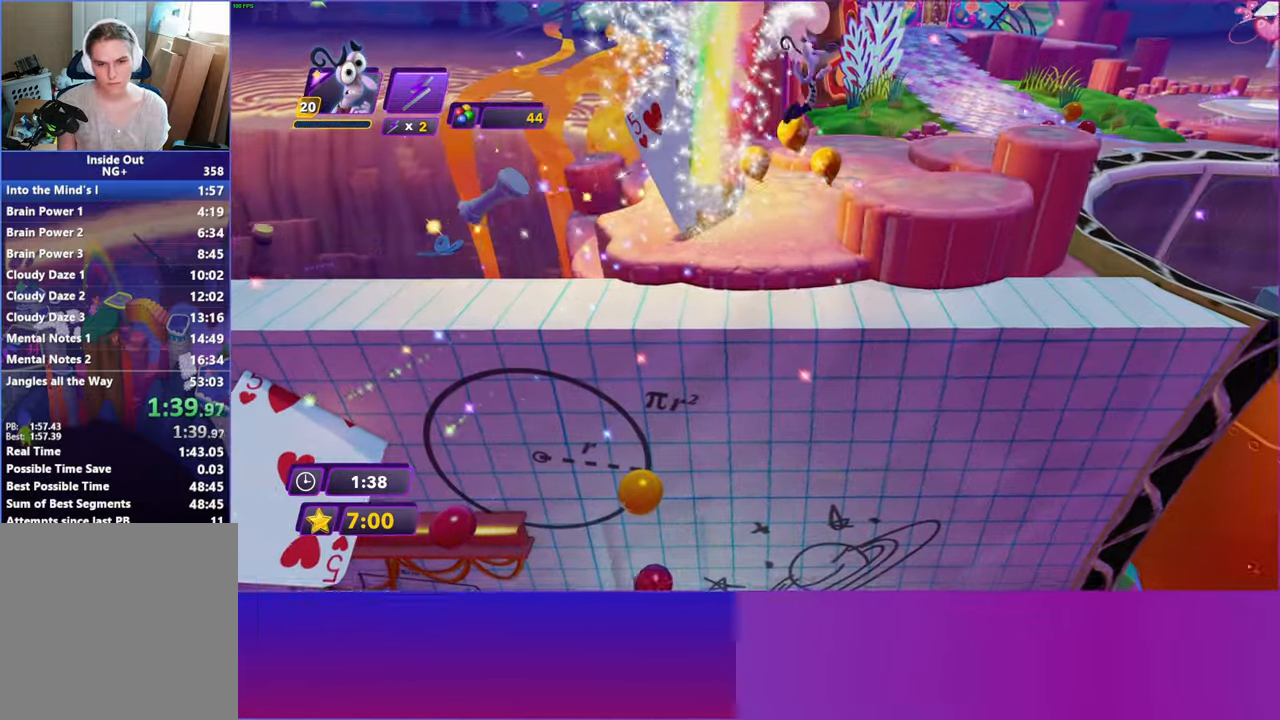
{"buttons": [], "left_stick": "up-right", "right_stick": "center", "events": [[33, "left_stick", "up-right"]]}
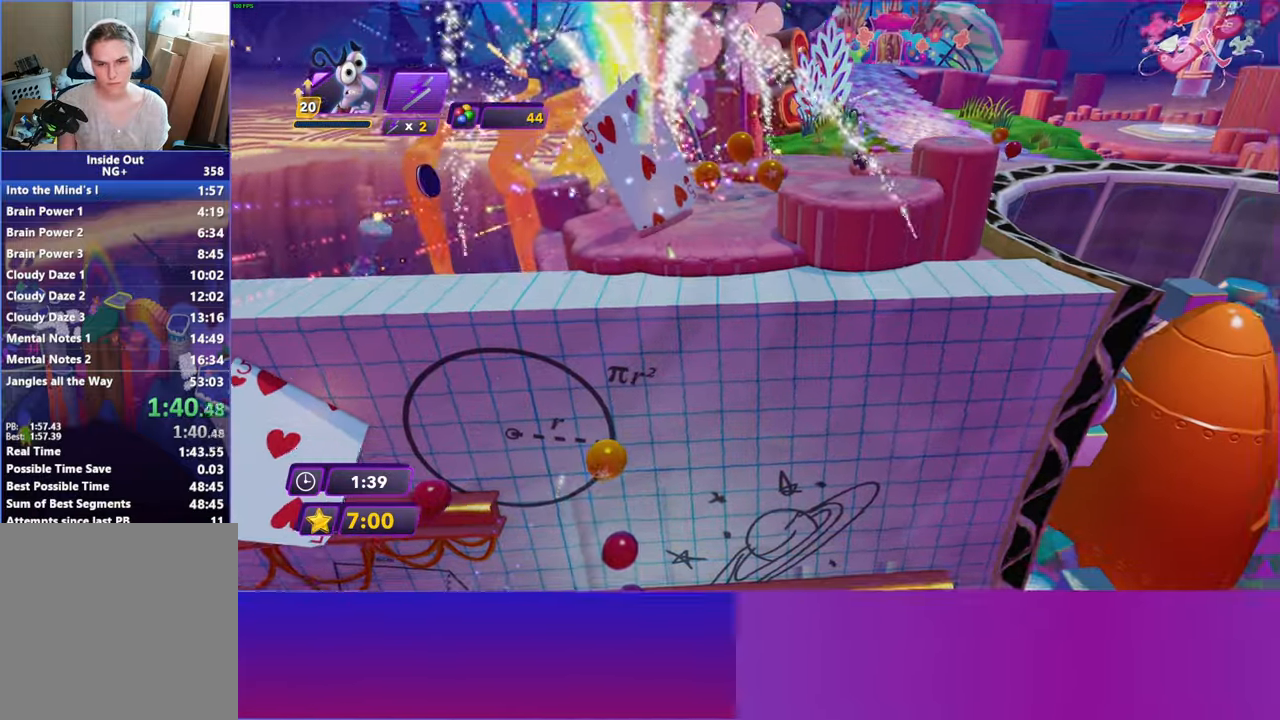
{"buttons": [], "left_stick": "up-right", "right_stick": "center", "events": [[83, "A", "down"], [183, "A", "up"]]}
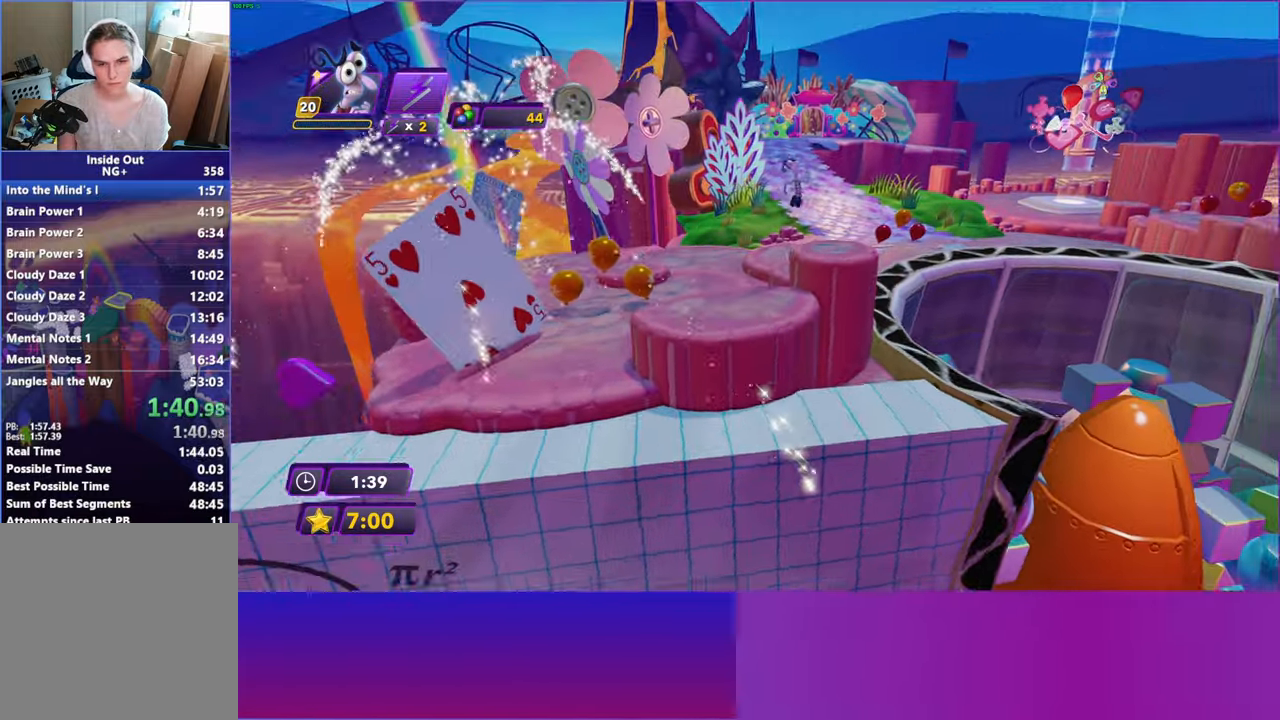
{"buttons": [], "left_stick": "up-right", "right_stick": "center", "events": [[350, "B", "down"], [417, "B", "up"]]}
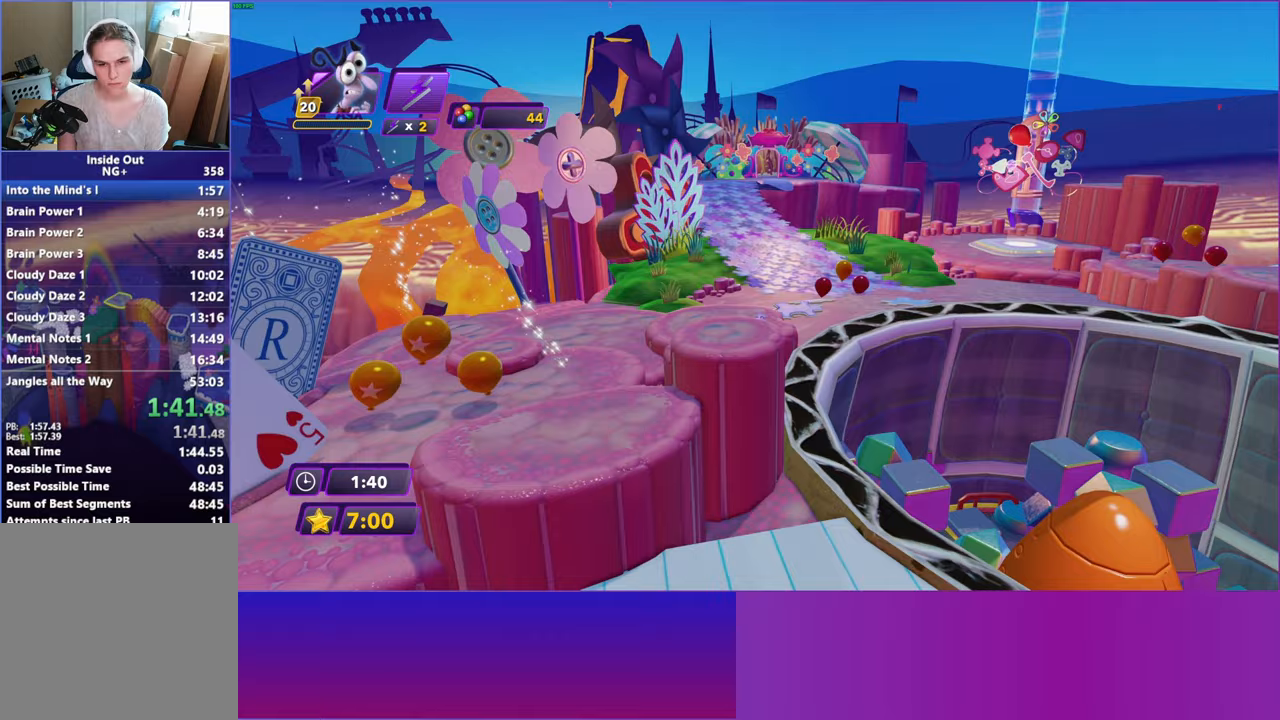
{"buttons": ["B"], "left_stick": "up-right", "right_stick": "center", "events": [[50, "B", "down"], [133, "B", "up"], [250, "B", "down"], [333, "B", "up"], [433, "B", "down"]]}
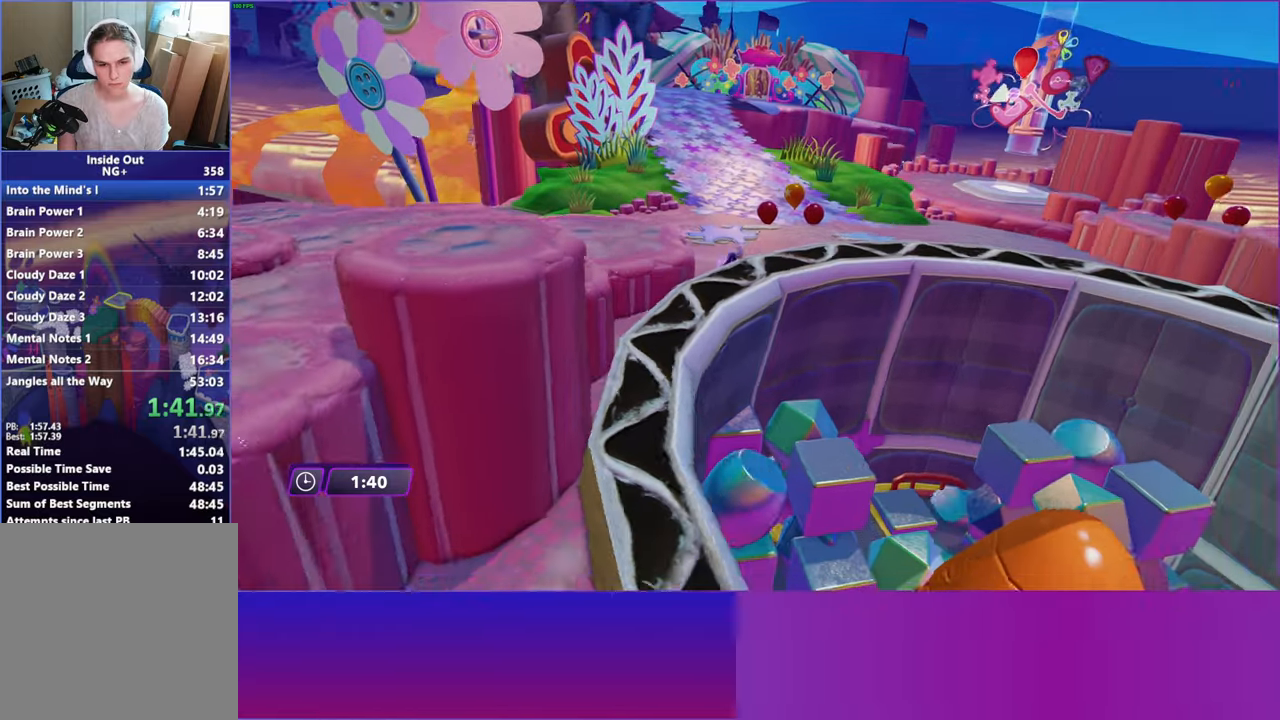
{"buttons": [], "left_stick": "up-right", "right_stick": "center", "events": [[17, "B", "up"], [100, "B", "down"], [200, "B", "up"]]}
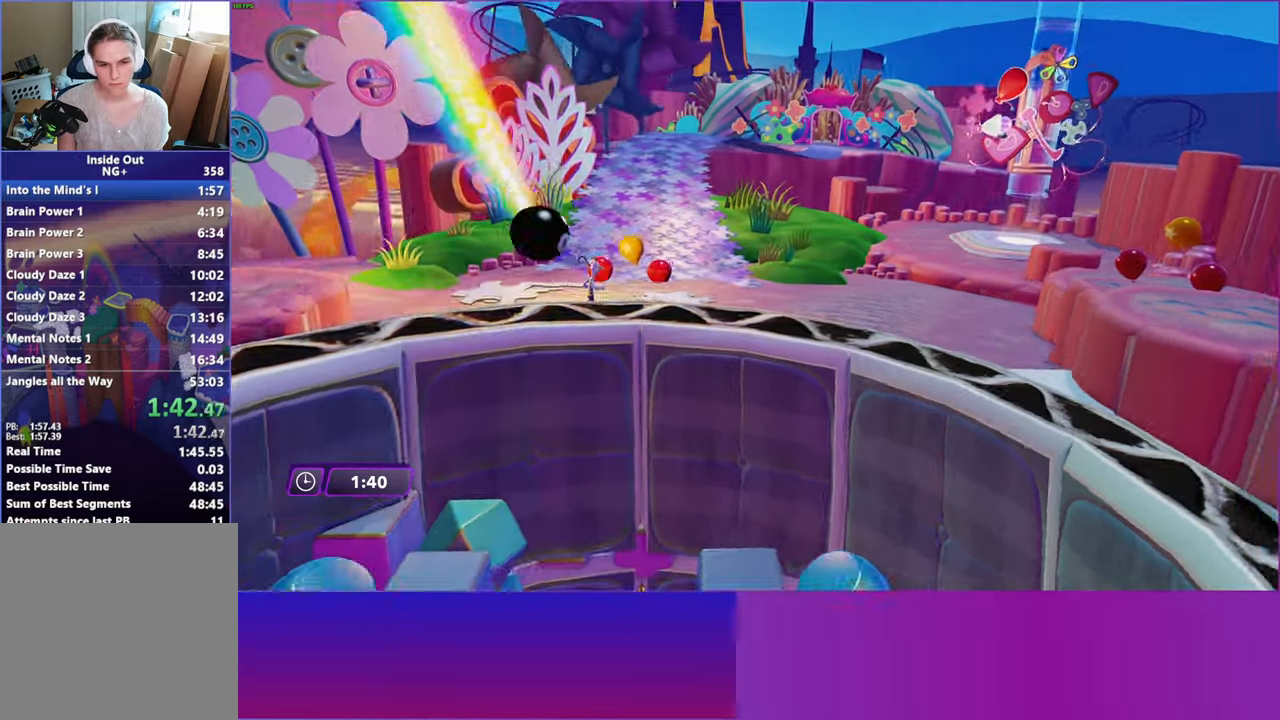
{"buttons": [], "left_stick": "center", "right_stick": "center", "events": [[283, "left_stick", "center"]]}
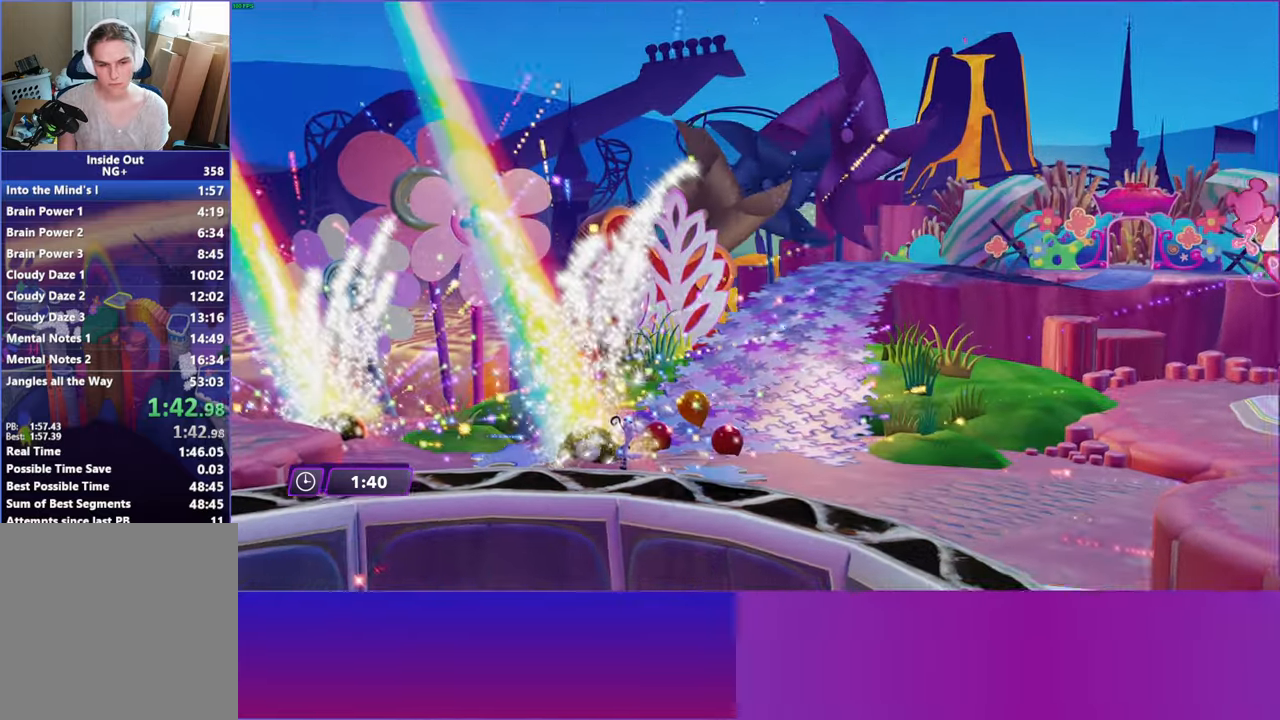
{"buttons": [], "left_stick": "center", "right_stick": "center", "events": []}
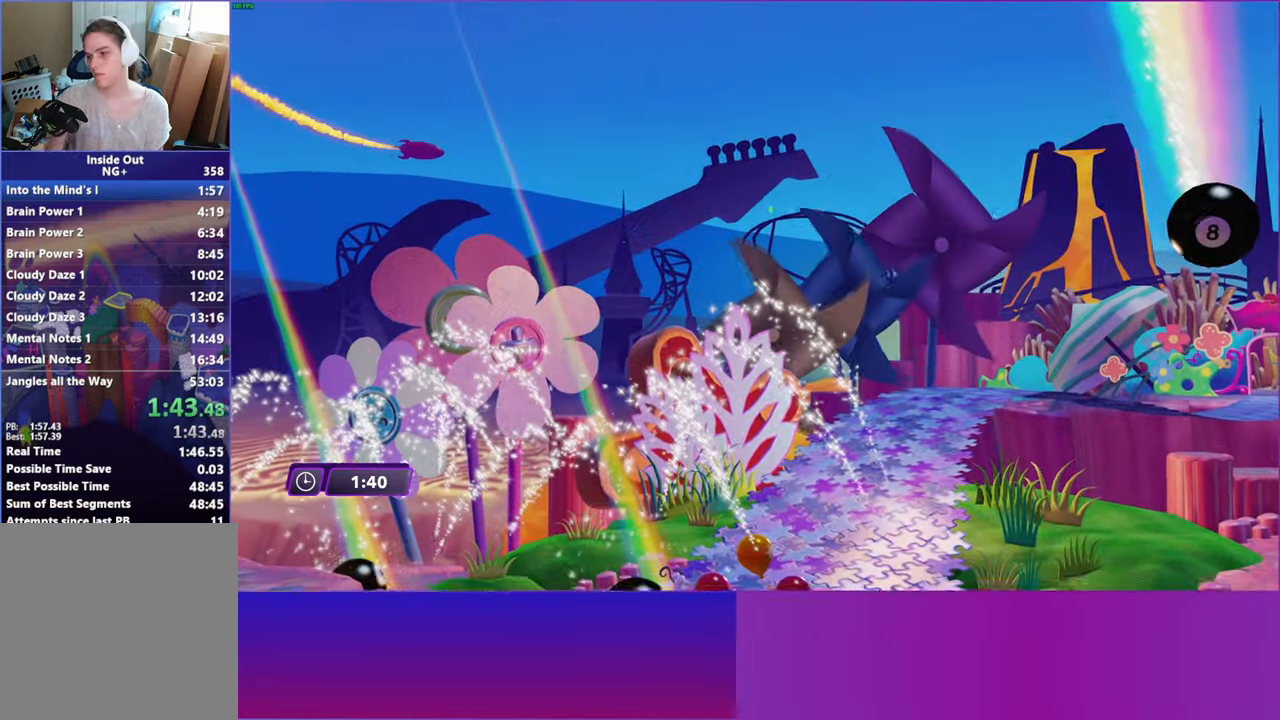
{"buttons": [], "left_stick": "center", "right_stick": "center", "events": []}
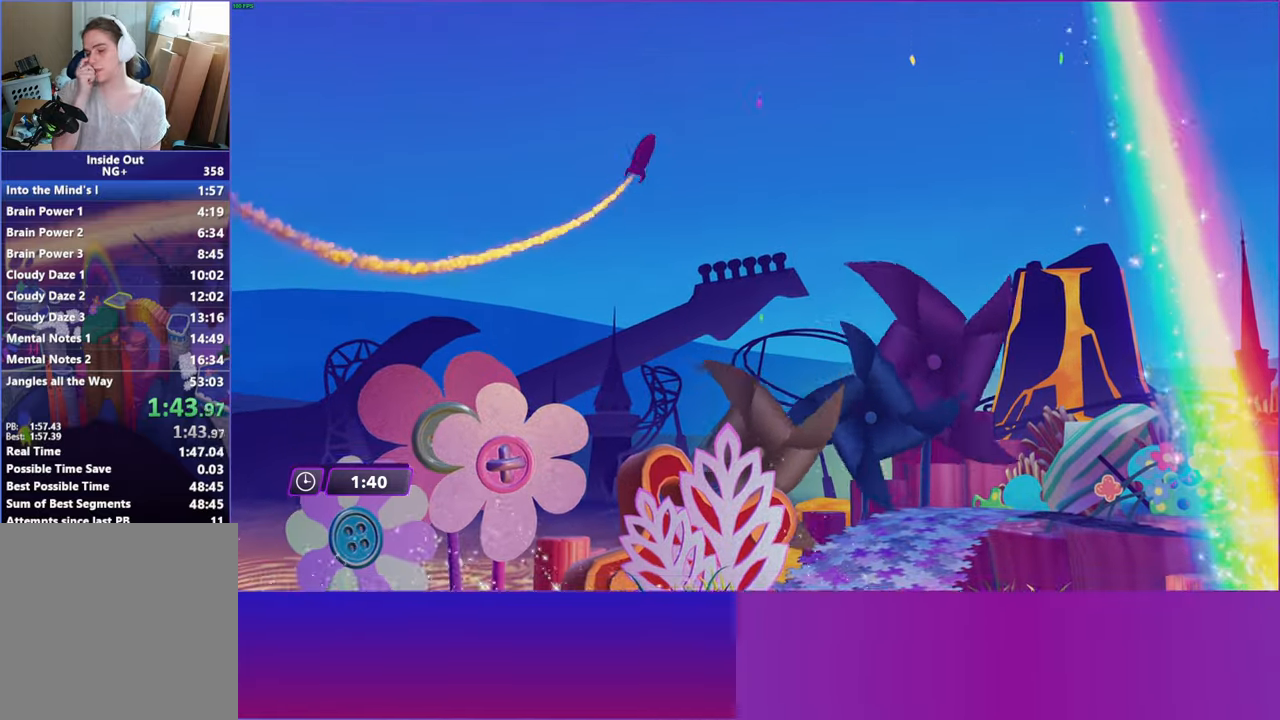
{"buttons": [], "left_stick": "center", "right_stick": "center", "events": []}
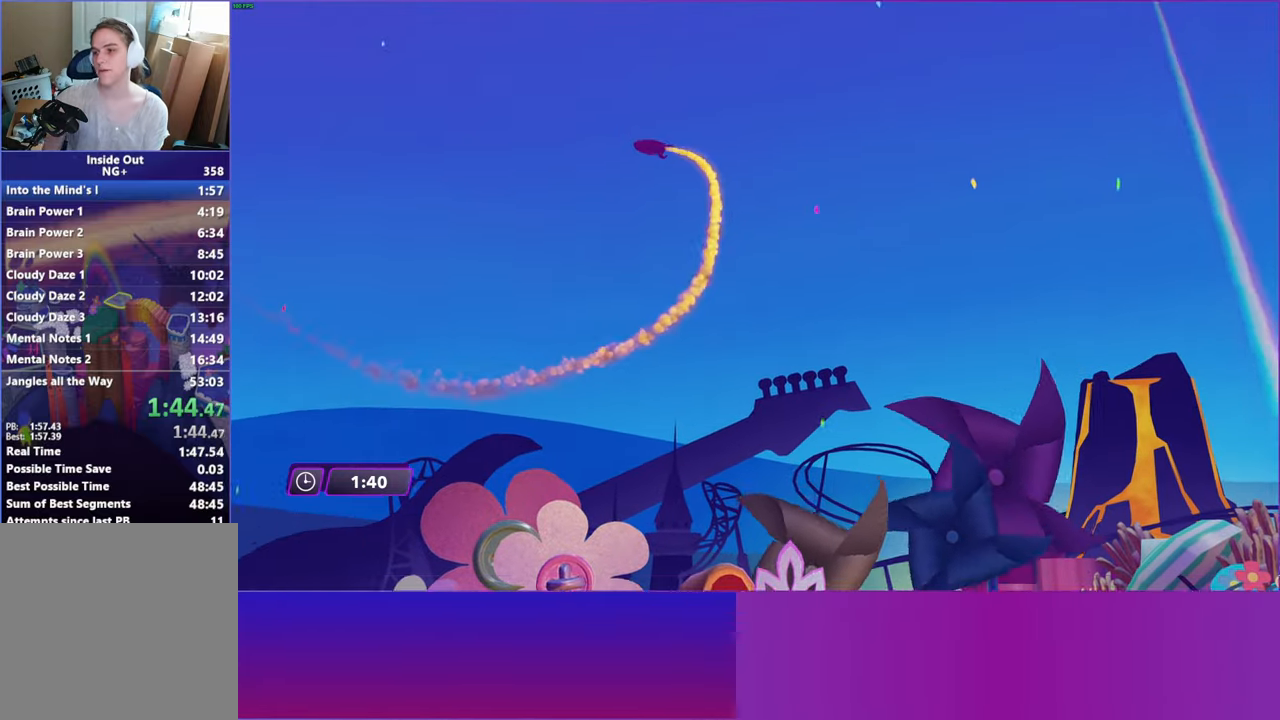
{"buttons": [], "left_stick": "center", "right_stick": "center", "events": []}
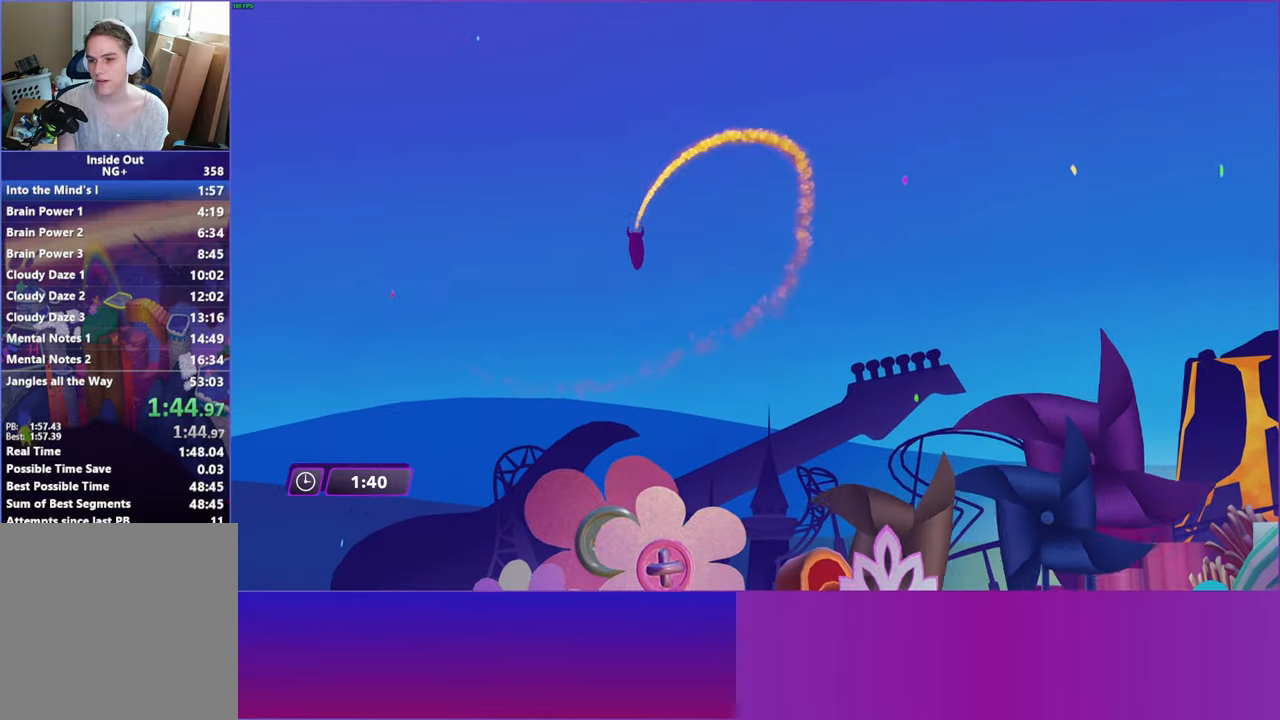
{"buttons": [], "left_stick": "center", "right_stick": "center", "events": []}
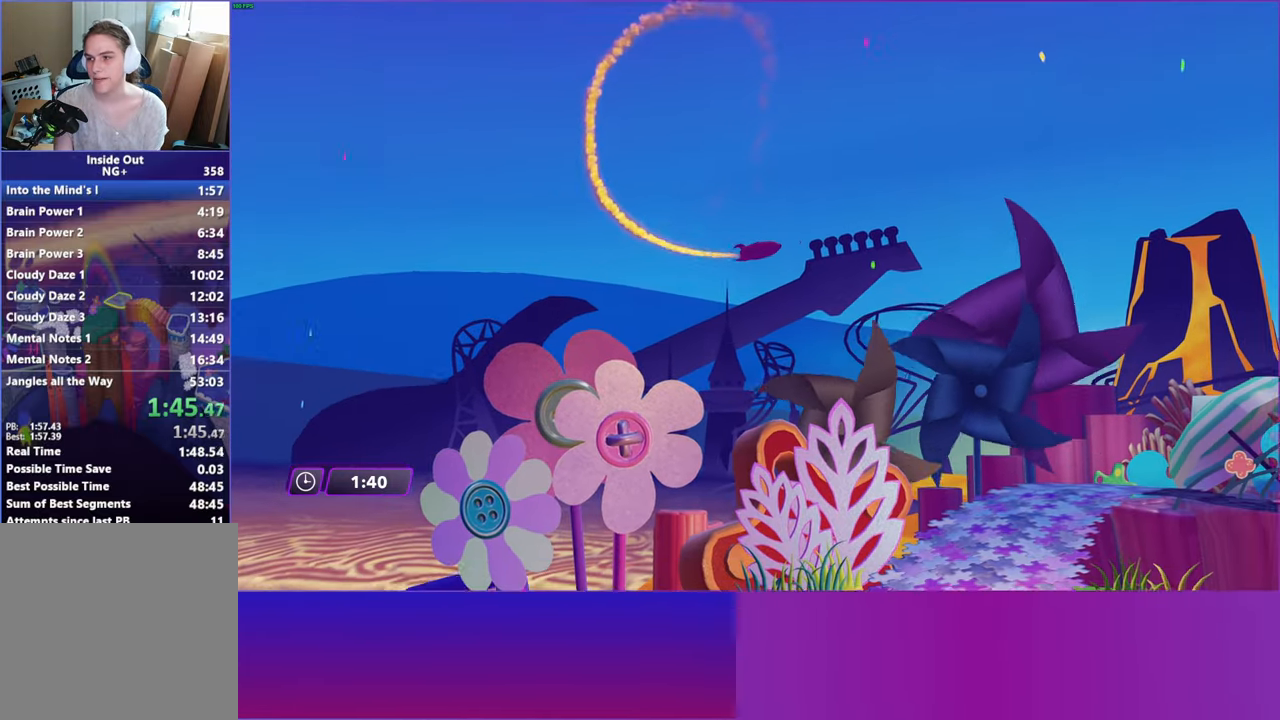
{"buttons": ["B"], "left_stick": "up-right", "right_stick": "center", "events": [[167, "left_stick", "up-right"], [400, "Y", "down"], [450, "Y", "up"], [467, "B", "down"]]}
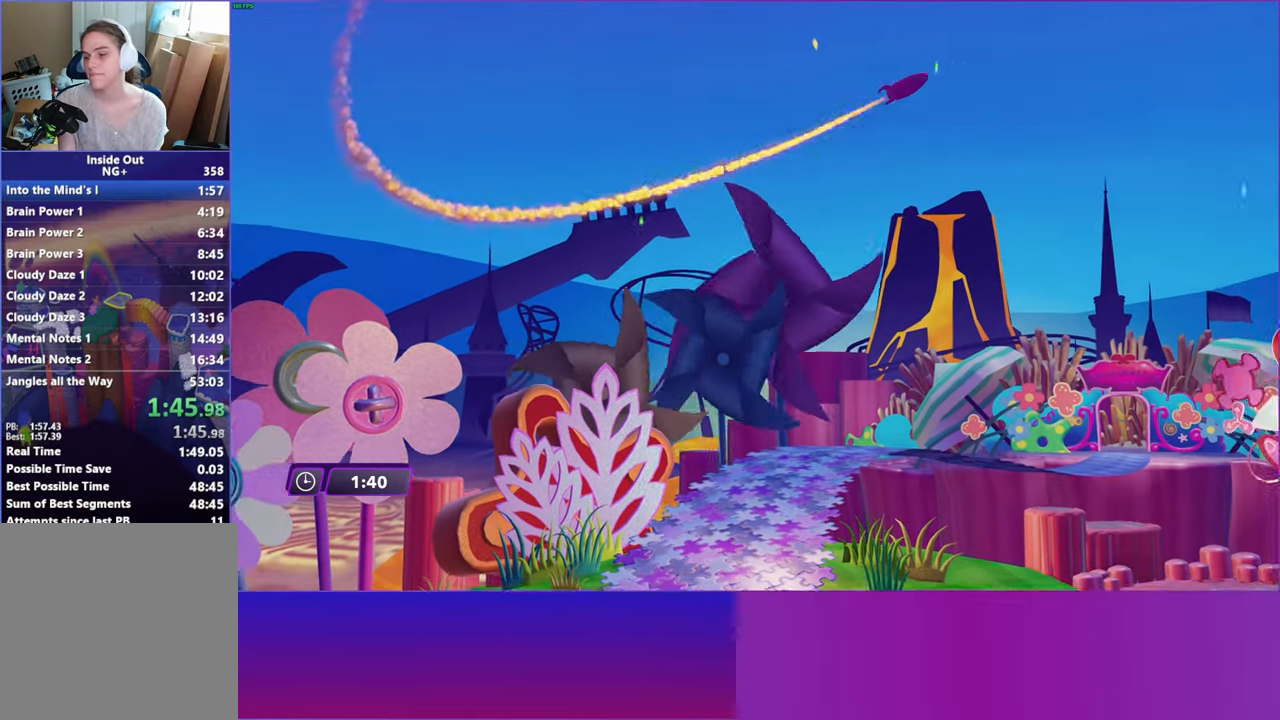
{"buttons": ["Y"], "left_stick": "up-right", "right_stick": "center", "events": [[33, "B", "up"], [200, "Y", "down"], [267, "B", "down"], [267, "Y", "up"], [333, "B", "up"], [483, "Y", "down"]]}
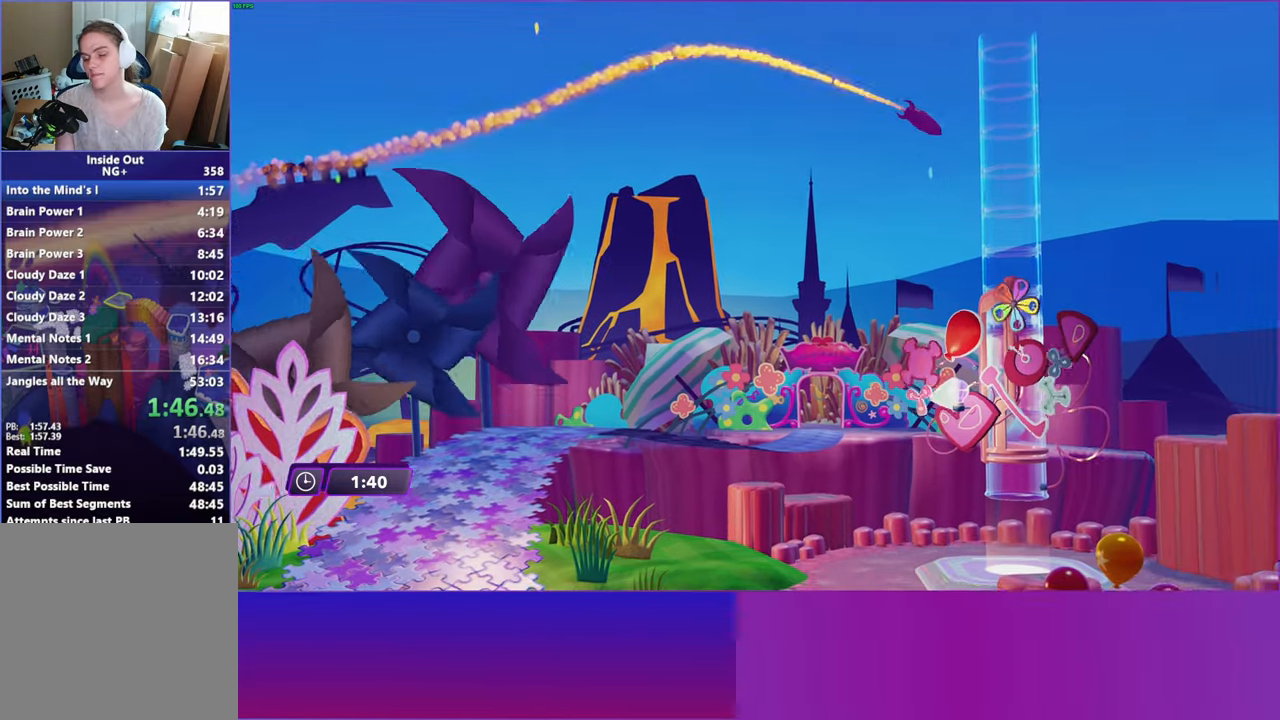
{"buttons": [], "left_stick": "up-right", "right_stick": "center", "events": [[33, "B", "down"], [33, "Y", "up"], [100, "B", "up"], [233, "Y", "down"], [283, "Y", "up"], [317, "B", "down"], [350, "B", "up"]]}
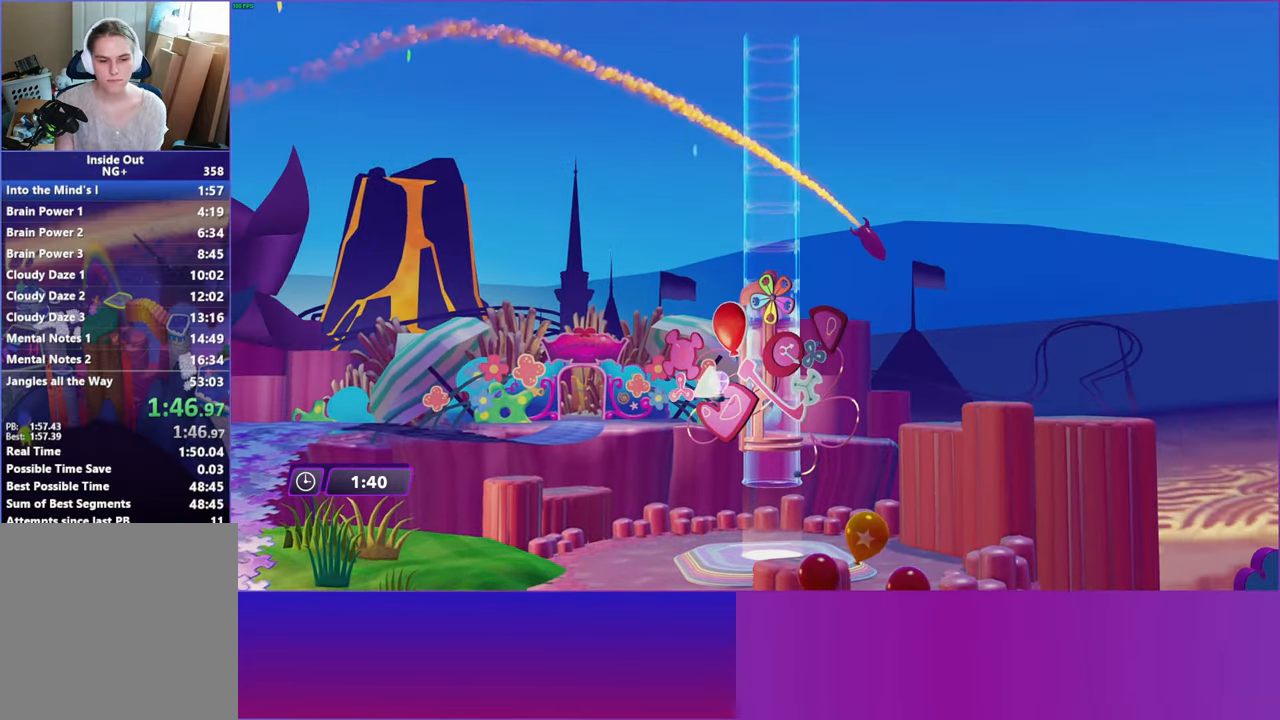
{"buttons": [], "left_stick": "up-right", "right_stick": "center", "events": [[17, "Y", "down"], [67, "Y", "up"], [83, "B", "down"], [133, "B", "up"], [283, "Y", "down"], [333, "Y", "up"], [350, "B", "down"], [400, "B", "up"]]}